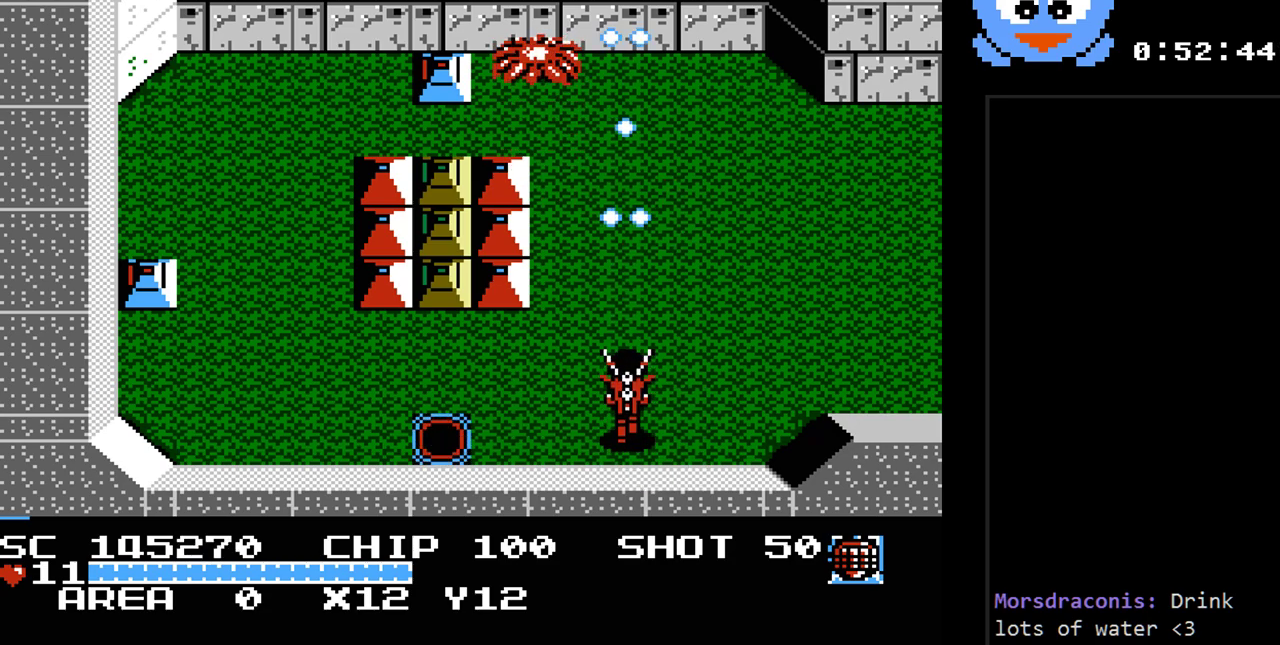
Gameplay with a controller (Nintendo layout); each line is a JSON object with the inputs held at the frame after it. "events" lists button and stick changes between this image and that frame as [ms after this image, input, new state], when the widget could be followed in between. Not read: L3 R3.
{"buttons": ["DPAD_LEFT"], "events": [[17, "DPAD_LEFT", "down"], [200, "DPAD_UP", "down"], [367, "DPAD_UP", "up"], [367, "Y", "up"]]}
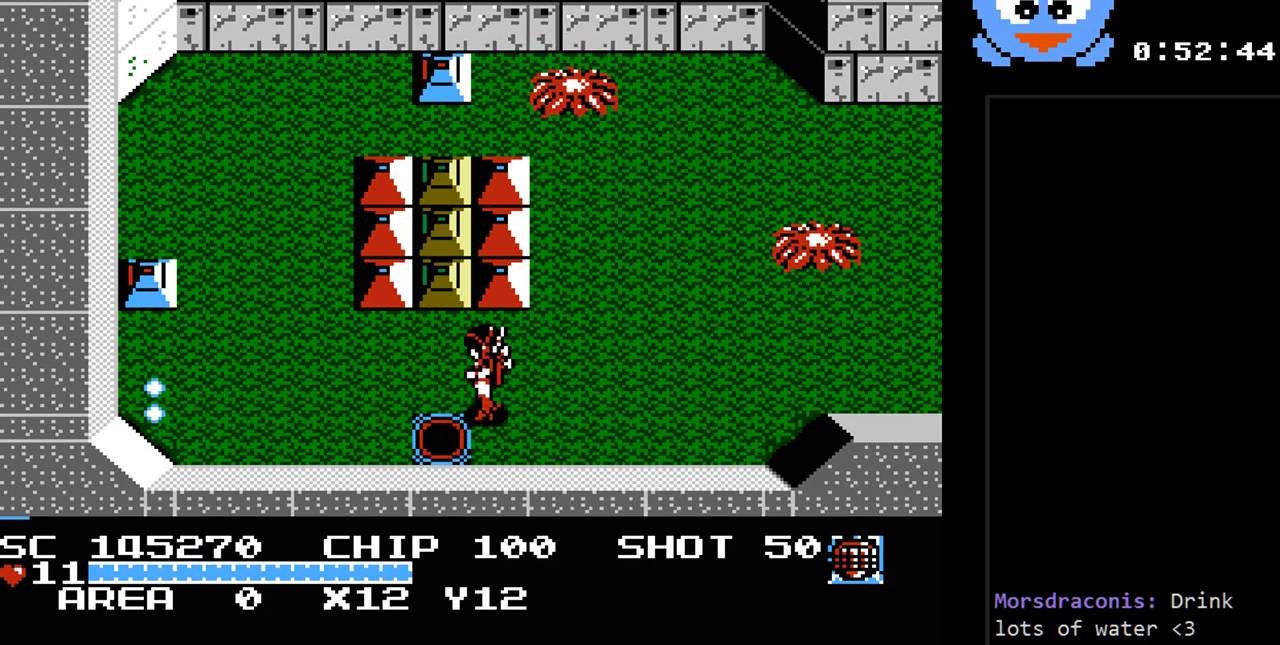
{"buttons": [], "events": [[17, "DPAD_DOWN", "down"], [433, "DPAD_DOWN", "up"], [433, "DPAD_LEFT", "up"]]}
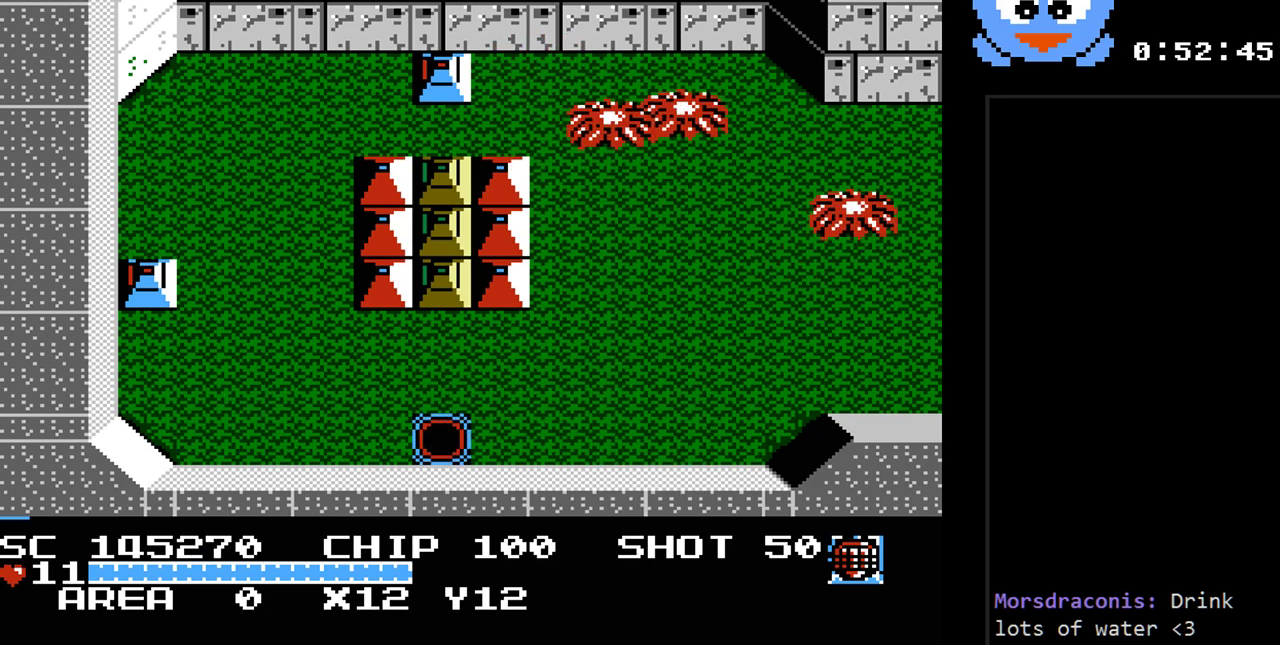
{"buttons": [], "events": []}
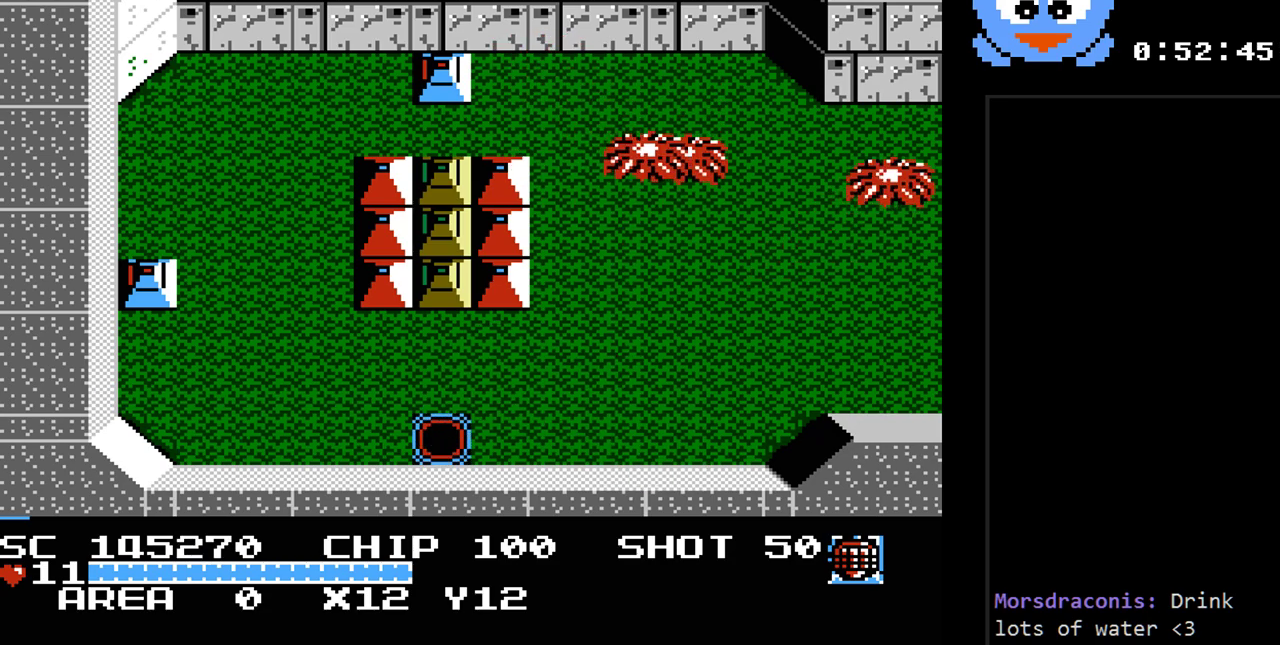
{"buttons": [], "events": []}
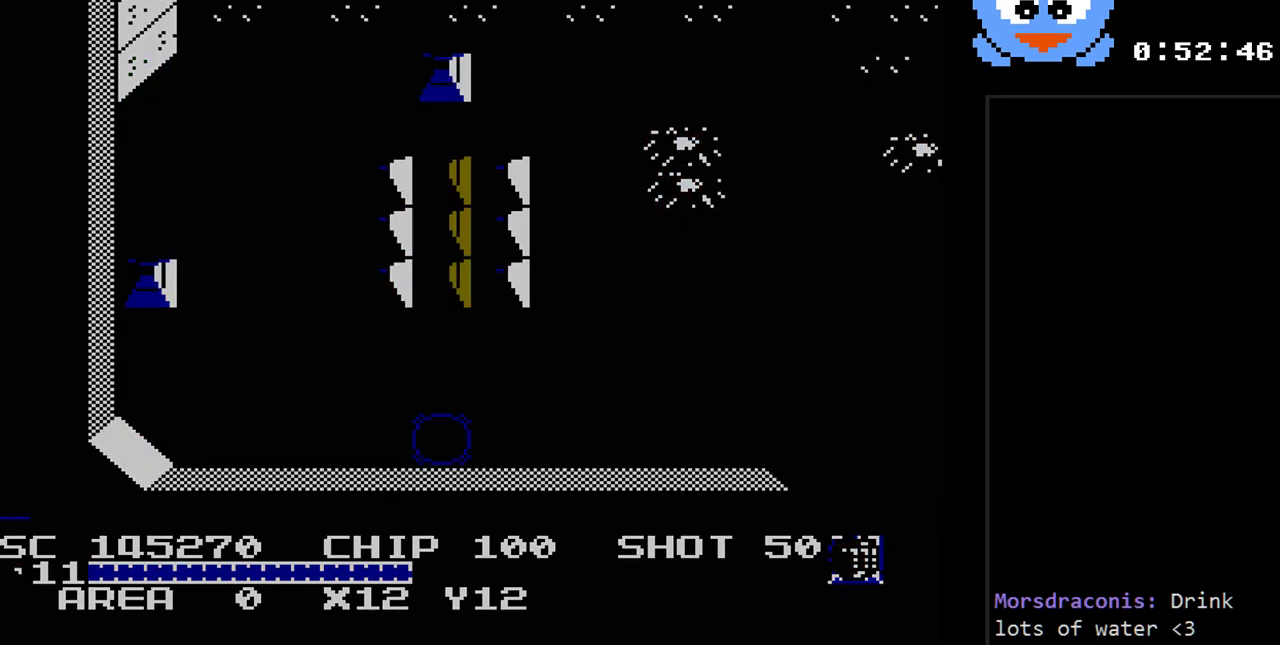
{"buttons": ["DPAD_LEFT"], "events": [[500, "DPAD_LEFT", "down"]]}
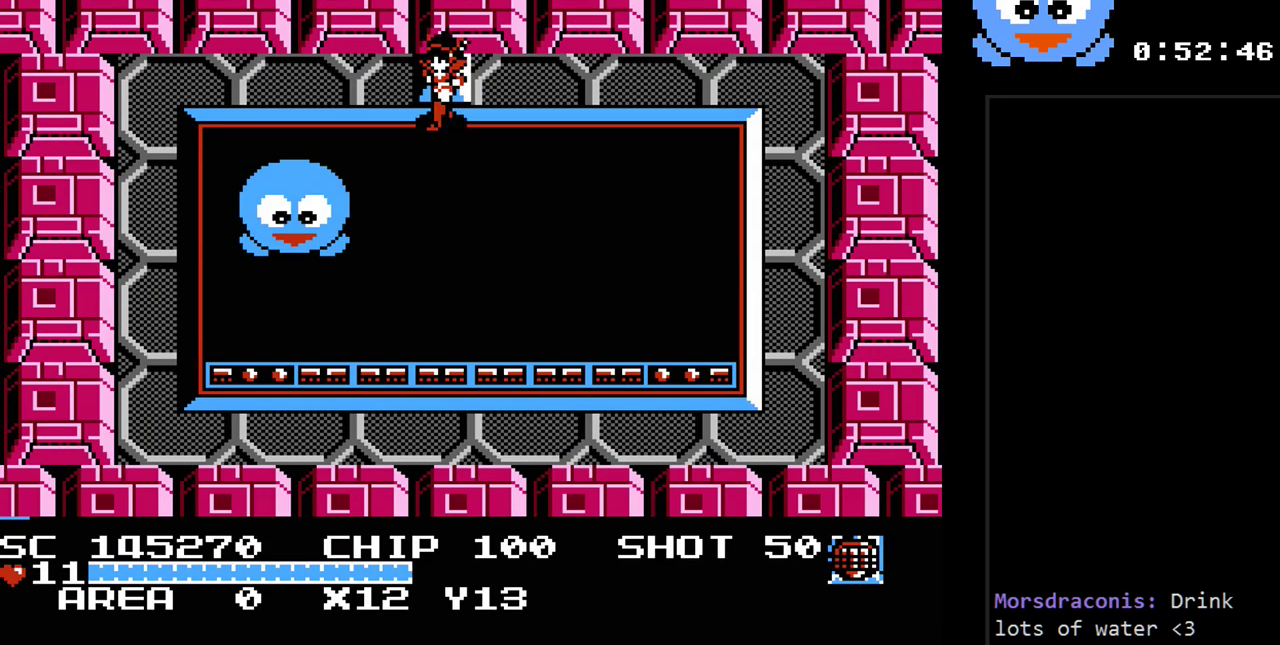
{"buttons": [], "events": [[133, "DPAD_DOWN", "down"], [233, "DPAD_LEFT", "up"], [267, "DPAD_DOWN", "up"]]}
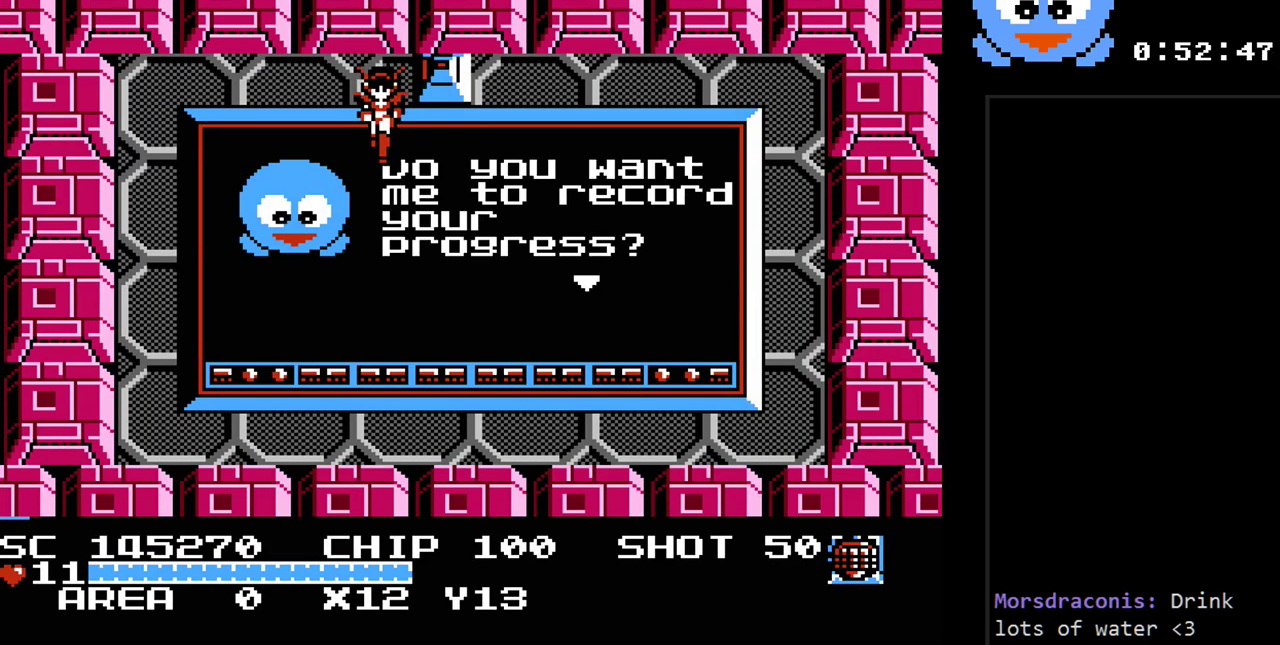
{"buttons": ["Y"], "events": [[50, "DPAD_LEFT", "down"], [83, "DPAD_UP", "down"], [267, "DPAD_LEFT", "up"], [267, "DPAD_RIGHT", "down"], [300, "DPAD_UP", "up"], [367, "DPAD_RIGHT", "up"], [367, "Y", "down"]]}
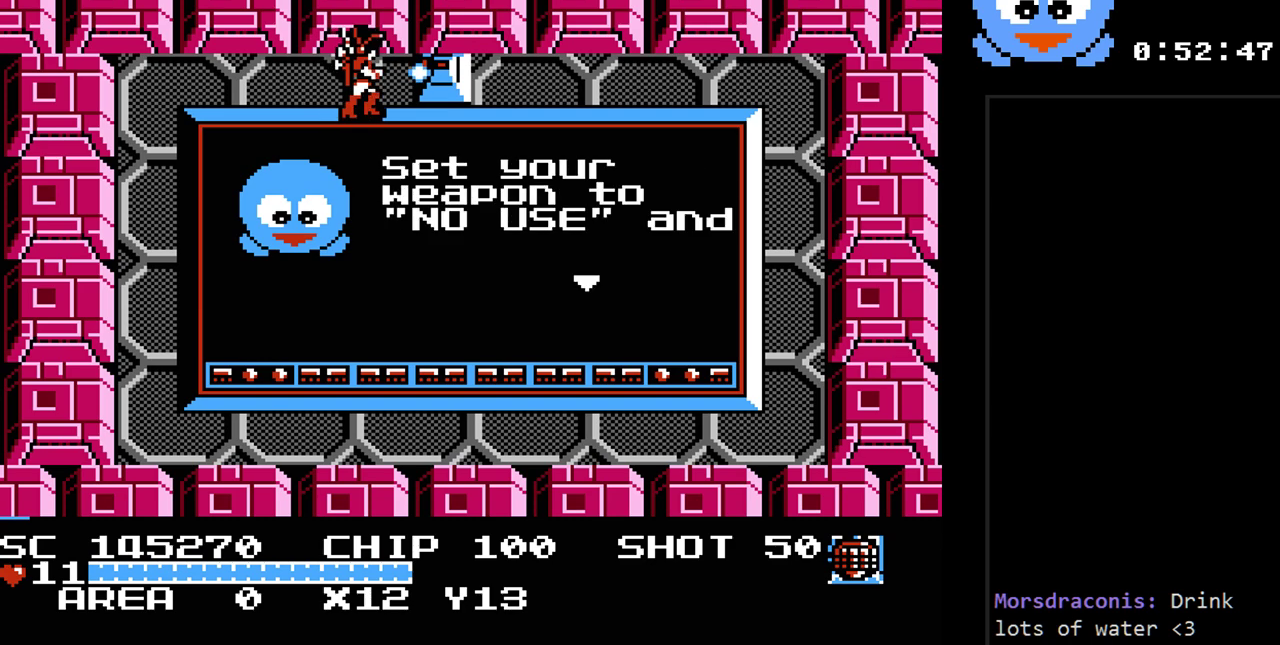
{"buttons": ["Y", "DPAD_RIGHT"], "events": [[317, "DPAD_RIGHT", "down"]]}
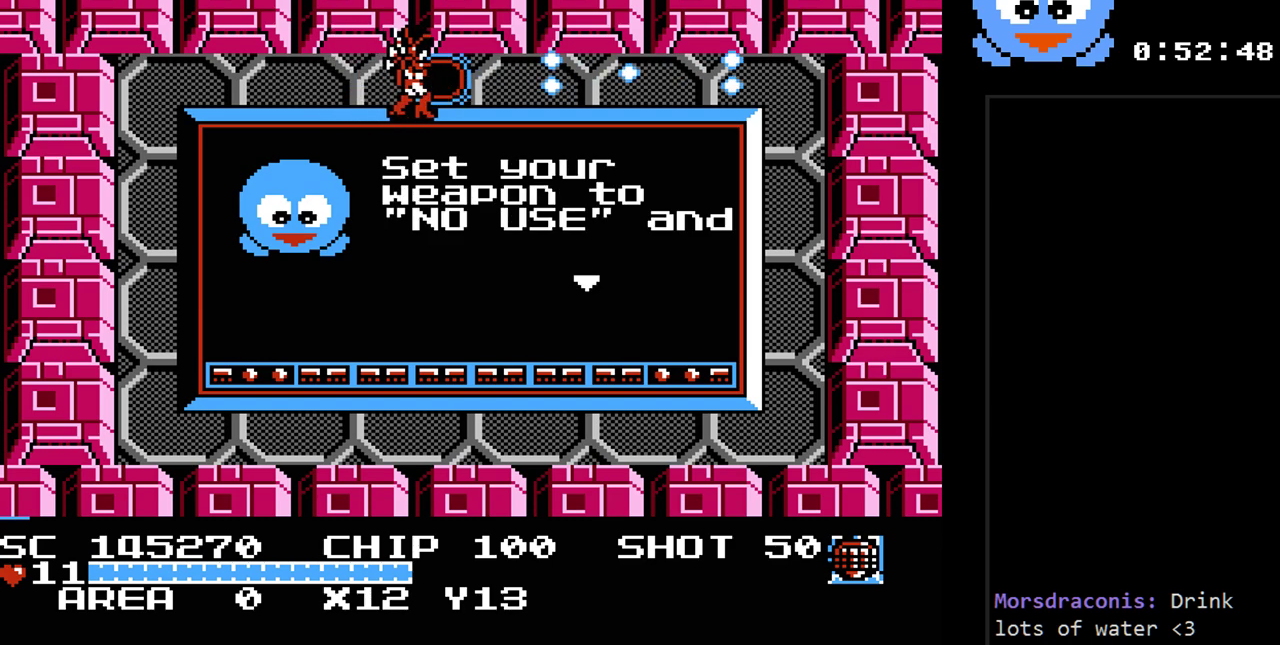
{"buttons": [], "events": [[33, "Y", "up"], [67, "DPAD_UP", "down"], [100, "DPAD_RIGHT", "up"], [400, "DPAD_UP", "up"]]}
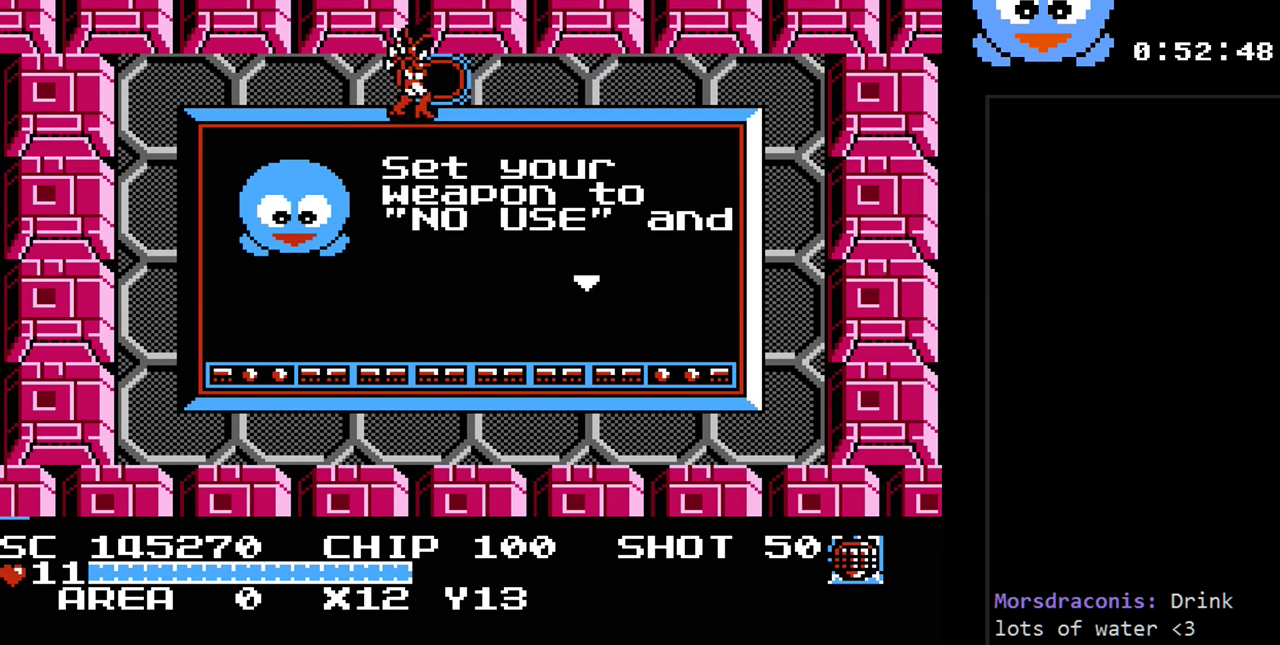
{"buttons": [], "events": []}
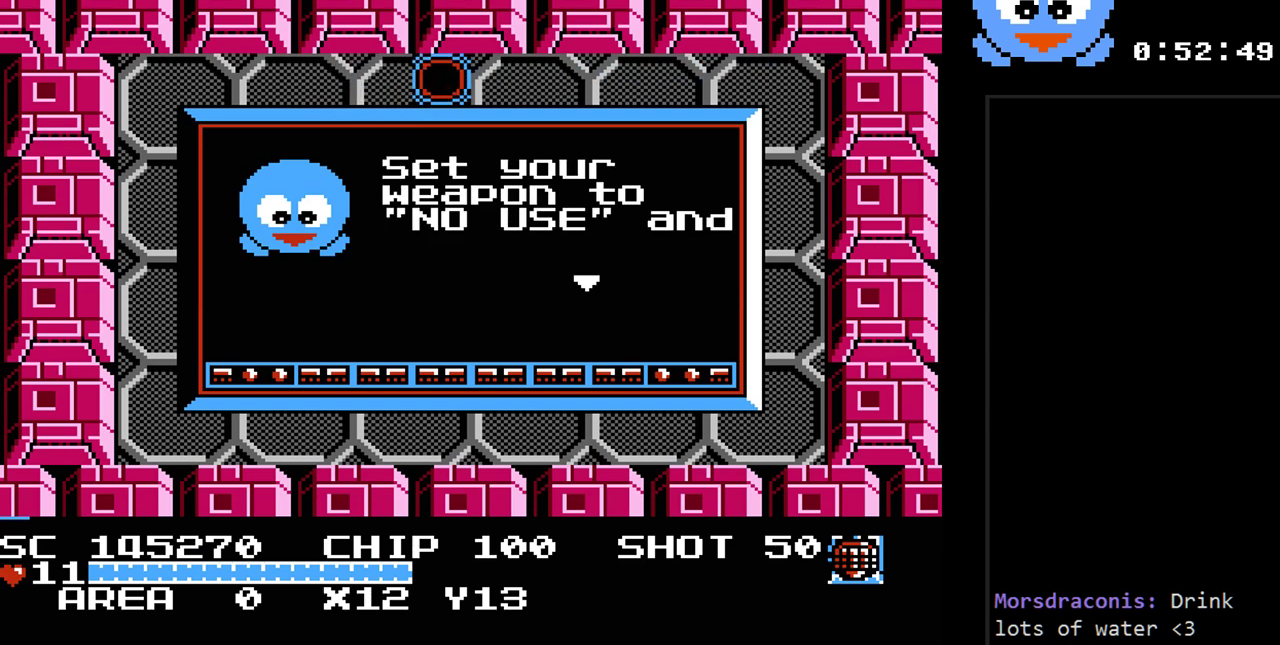
{"buttons": [], "events": []}
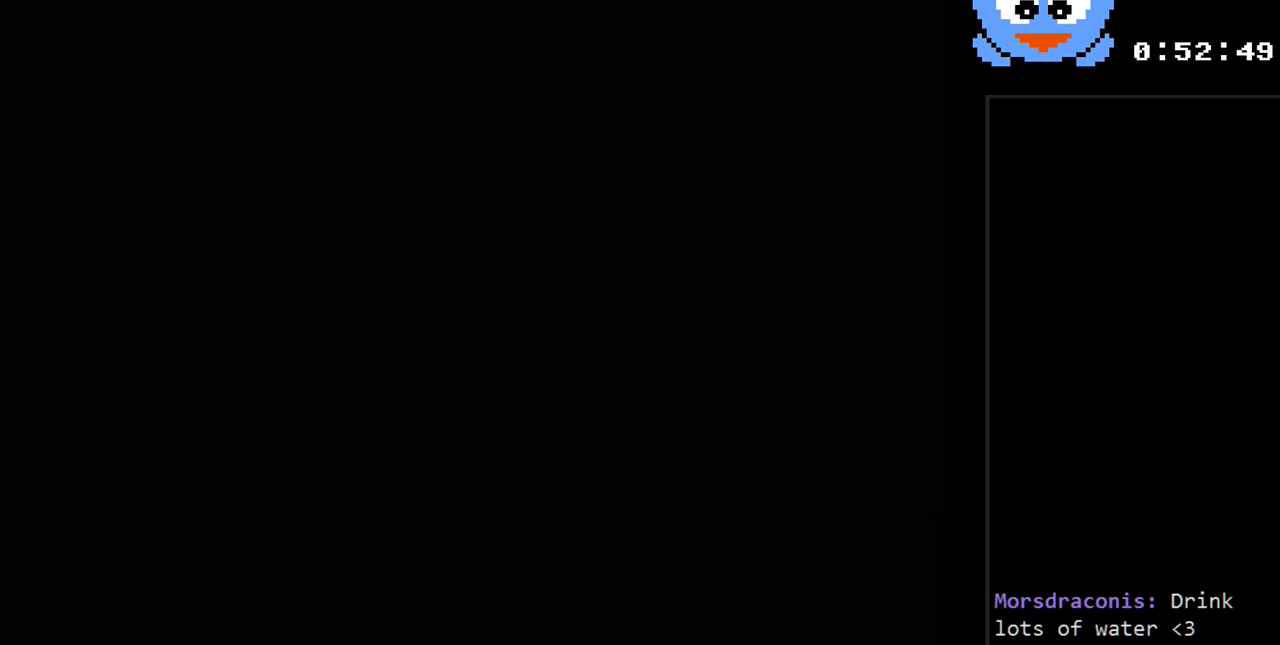
{"buttons": ["DPAD_LEFT"], "events": [[467, "DPAD_LEFT", "down"]]}
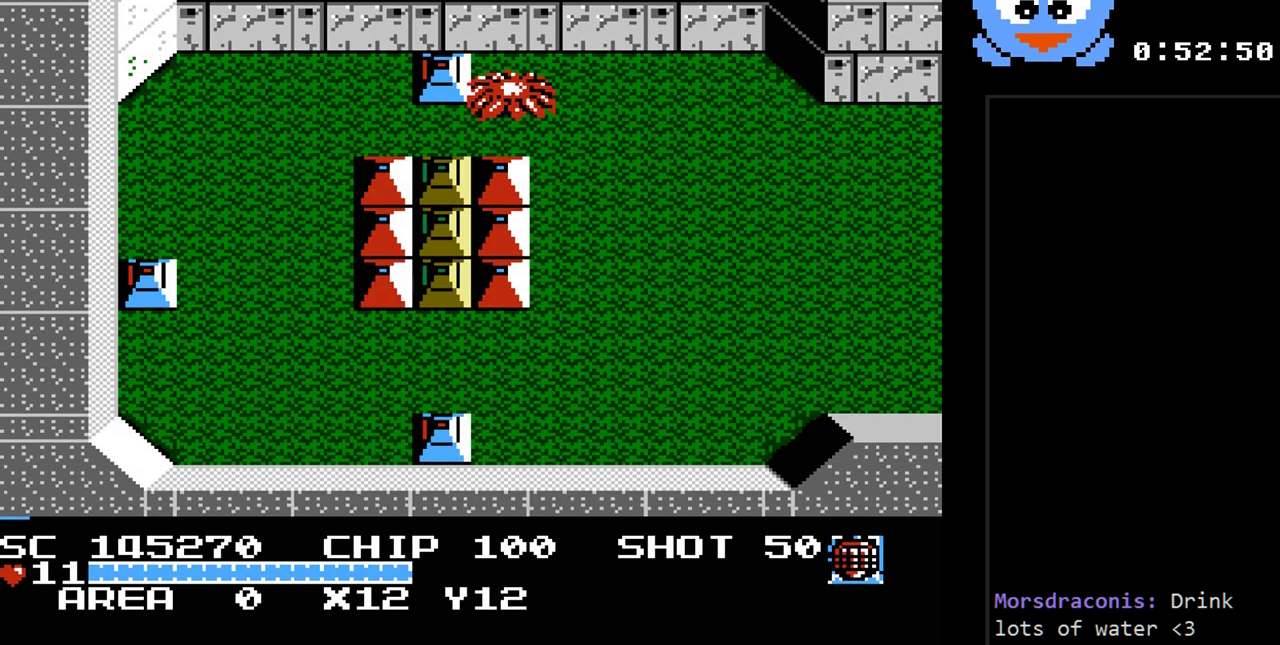
{"buttons": ["DPAD_UP", "DPAD_LEFT"], "events": [[283, "DPAD_UP", "down"]]}
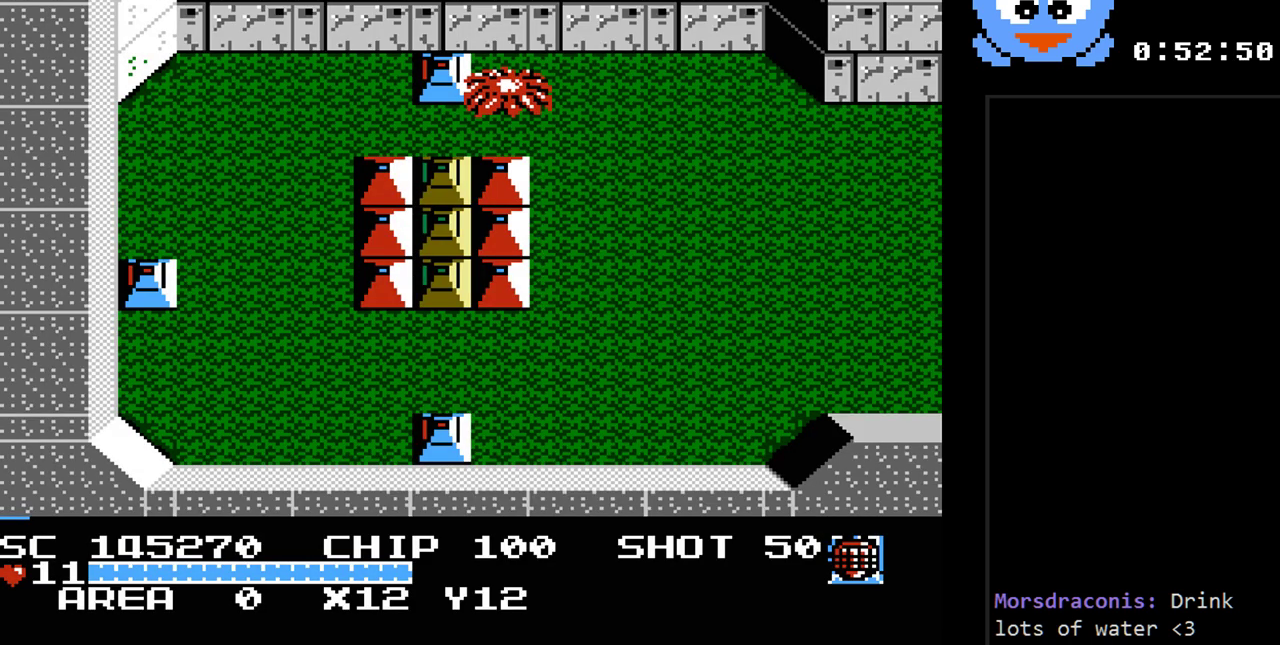
{"buttons": ["Y"], "events": [[33, "Y", "down"], [300, "DPAD_UP", "up"], [383, "DPAD_LEFT", "up"]]}
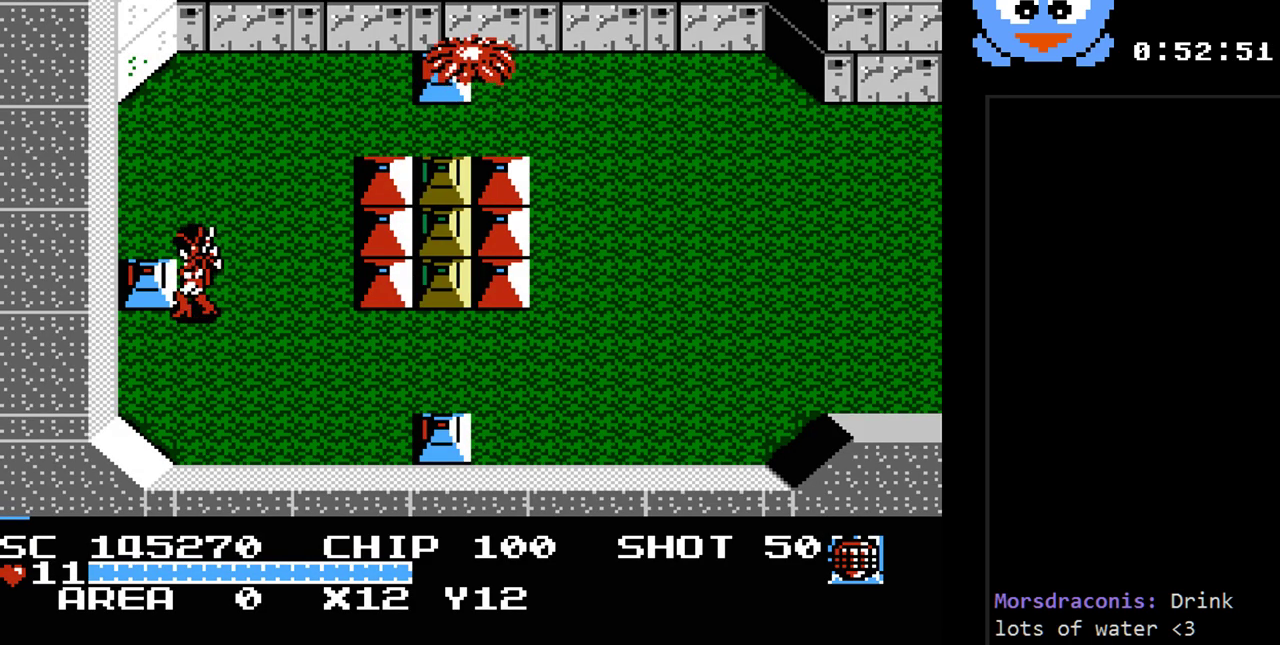
{"buttons": ["Y", "DPAD_UP", "DPAD_LEFT"], "events": [[433, "DPAD_LEFT", "down"], [467, "DPAD_UP", "down"]]}
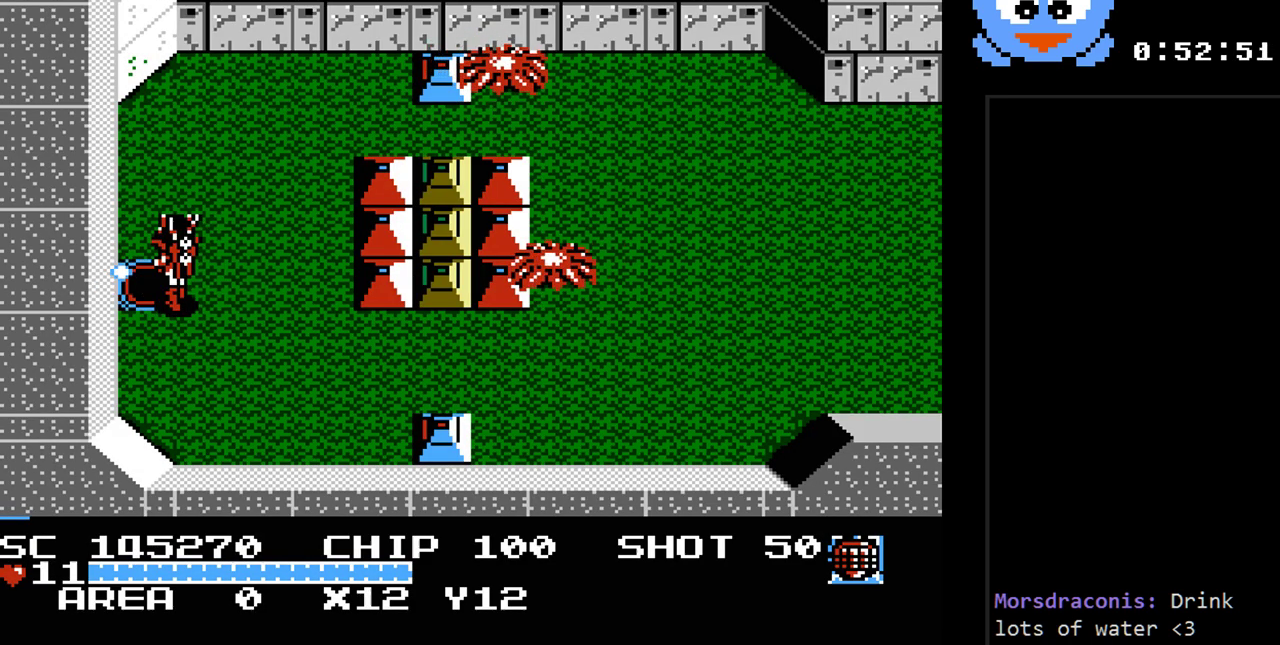
{"buttons": [], "events": [[33, "Y", "up"], [317, "DPAD_UP", "up"], [350, "DPAD_LEFT", "up"]]}
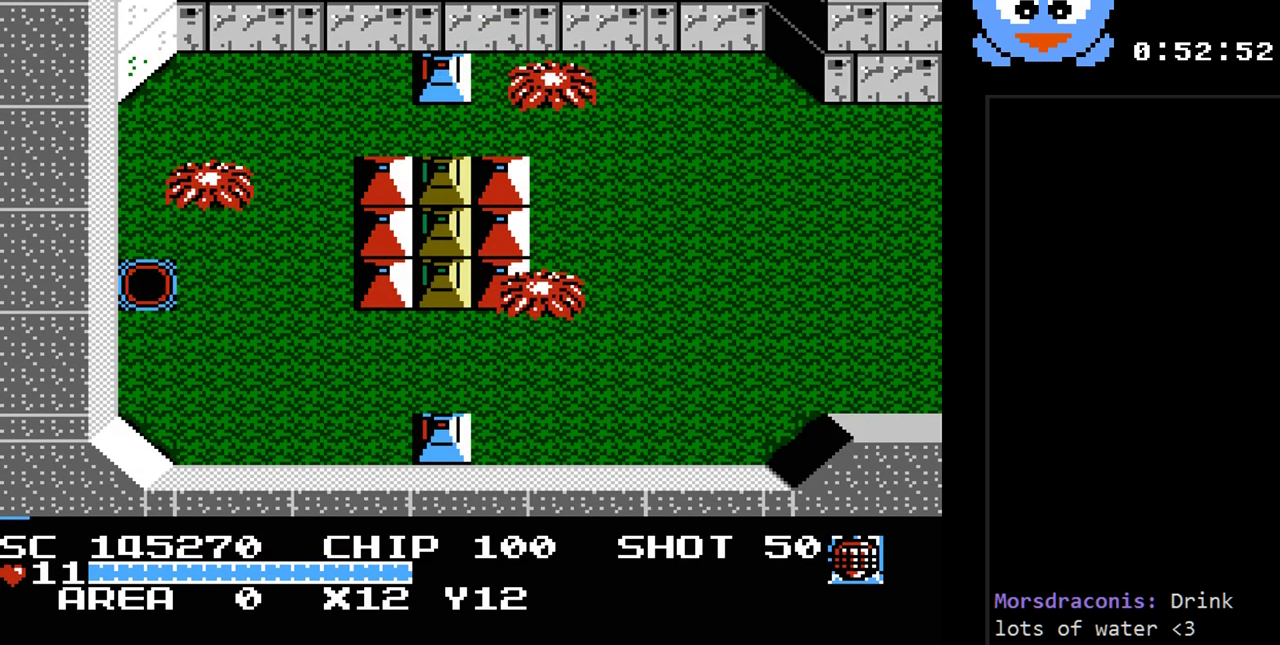
{"buttons": [], "events": []}
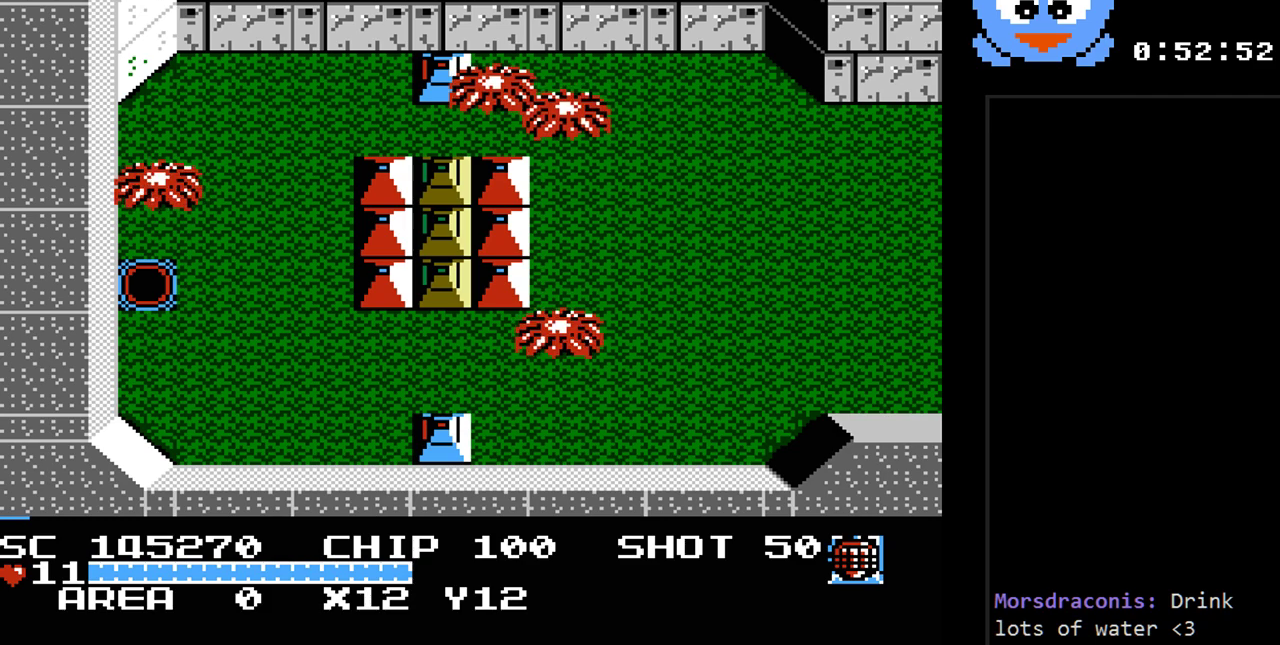
{"buttons": ["DPAD_LEFT"], "events": [[500, "DPAD_LEFT", "down"]]}
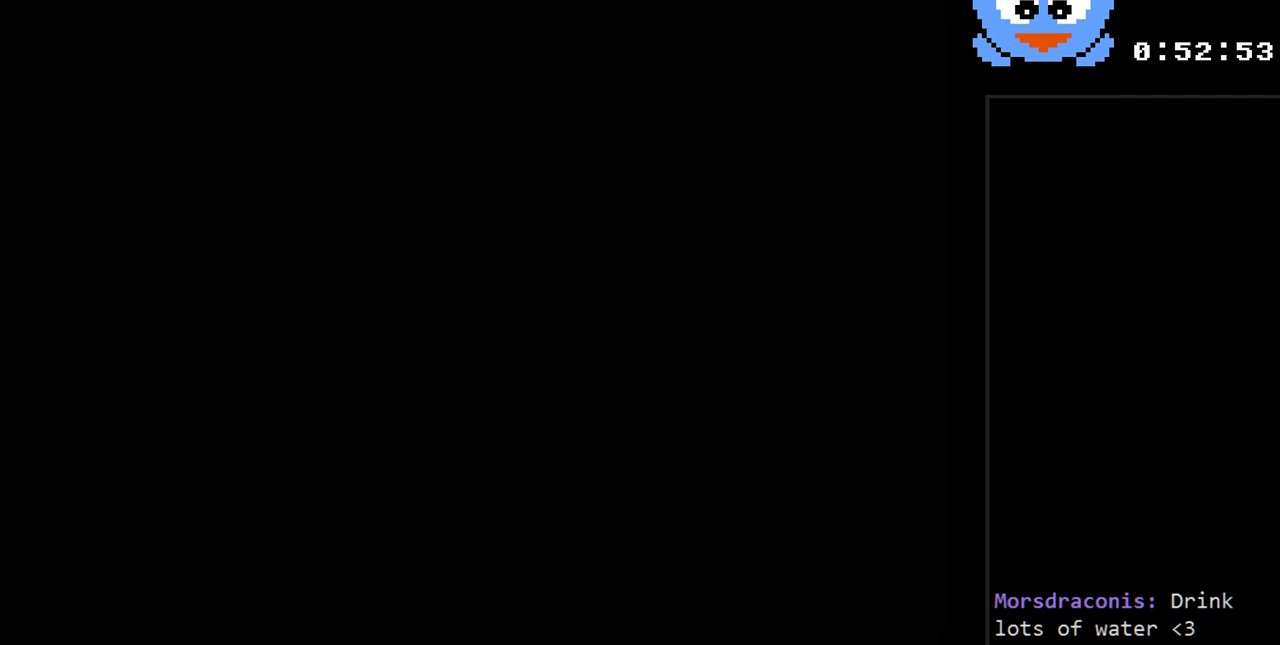
{"buttons": ["DPAD_LEFT"], "events": []}
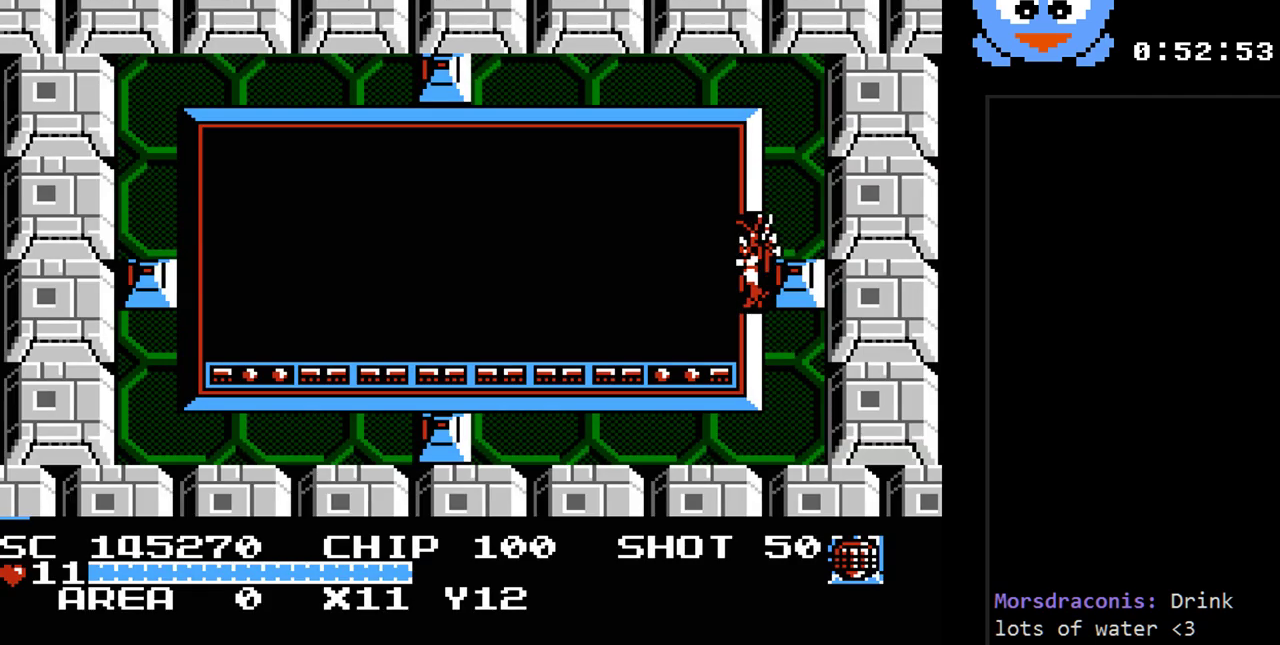
{"buttons": ["Y", "DPAD_LEFT"], "events": [[300, "Y", "down"]]}
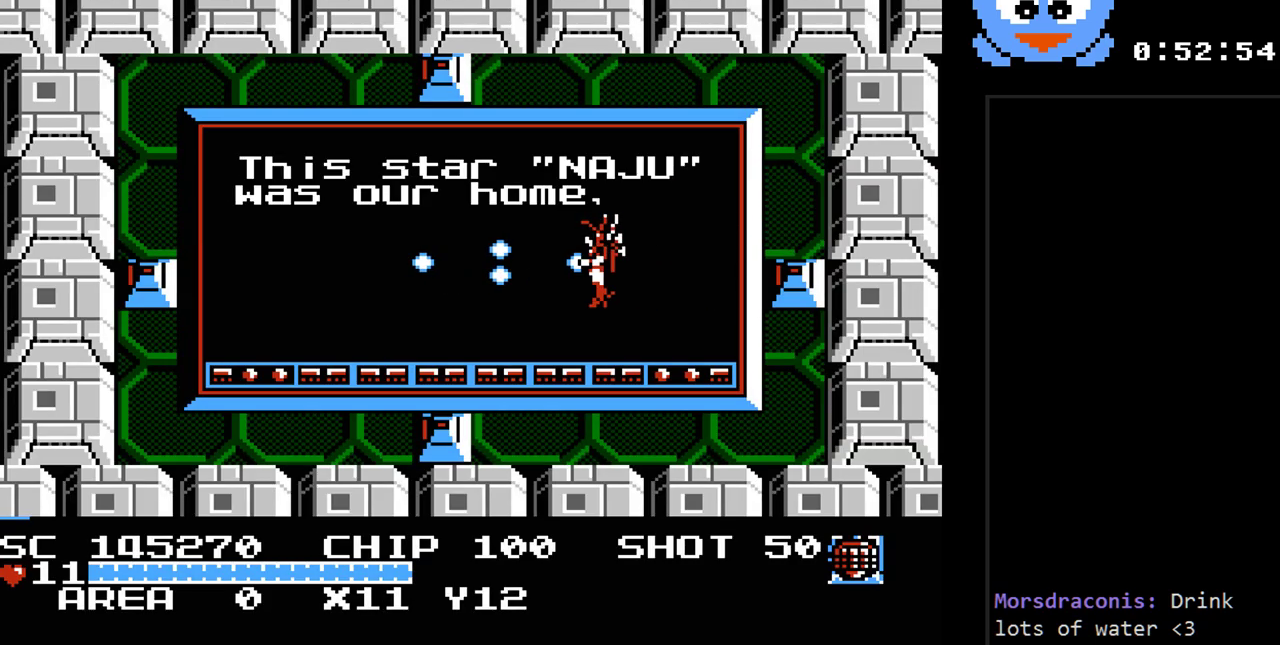
{"buttons": ["SELECT"], "events": [[283, "DPAD_LEFT", "up"], [283, "Y", "up"], [433, "SELECT", "down"]]}
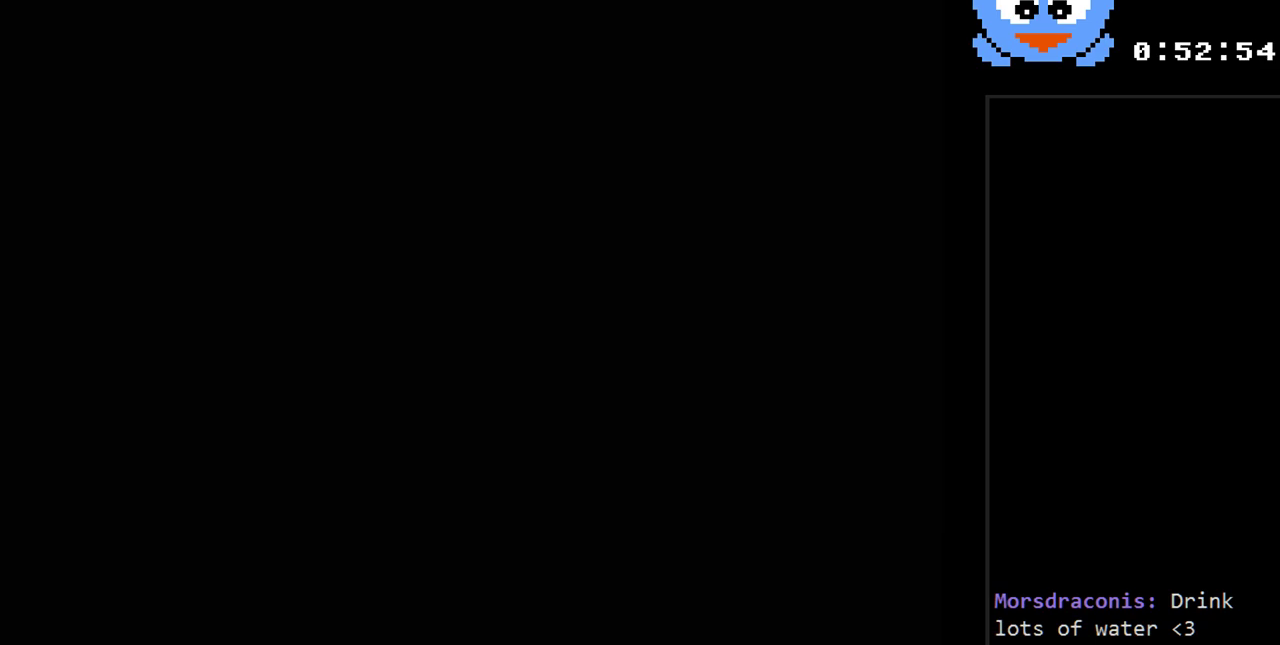
{"buttons": [], "events": [[133, "SELECT", "up"]]}
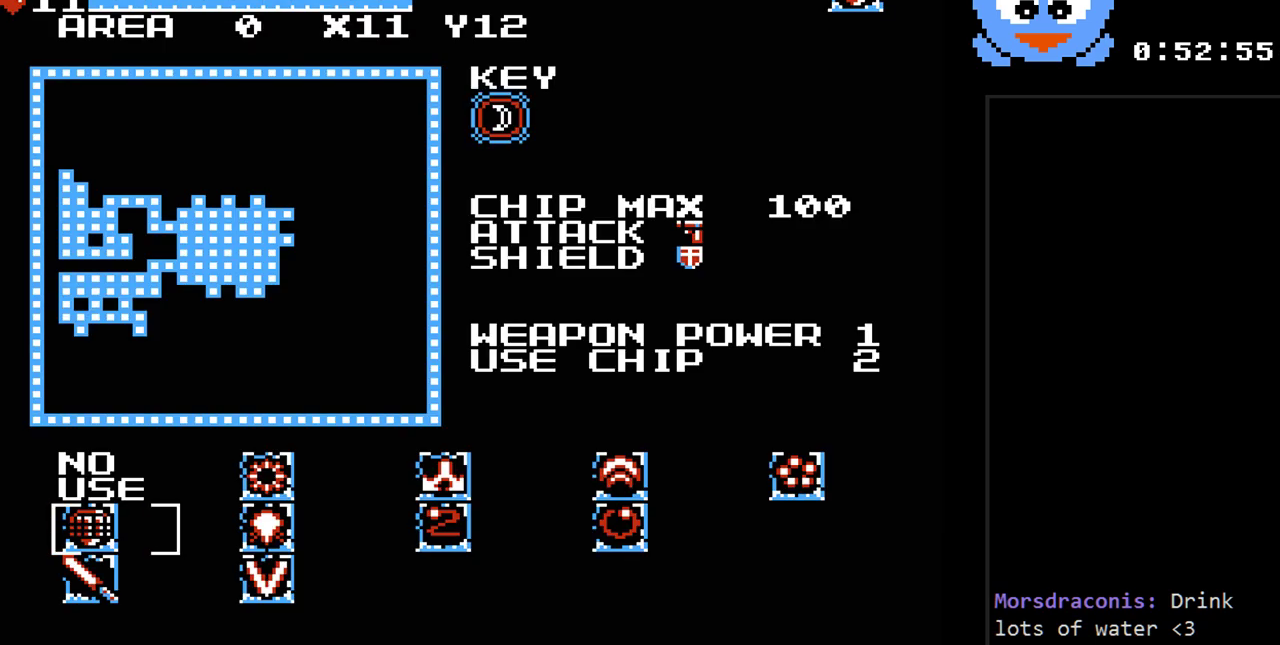
{"buttons": [], "events": [[233, "SELECT", "down"], [333, "SELECT", "up"]]}
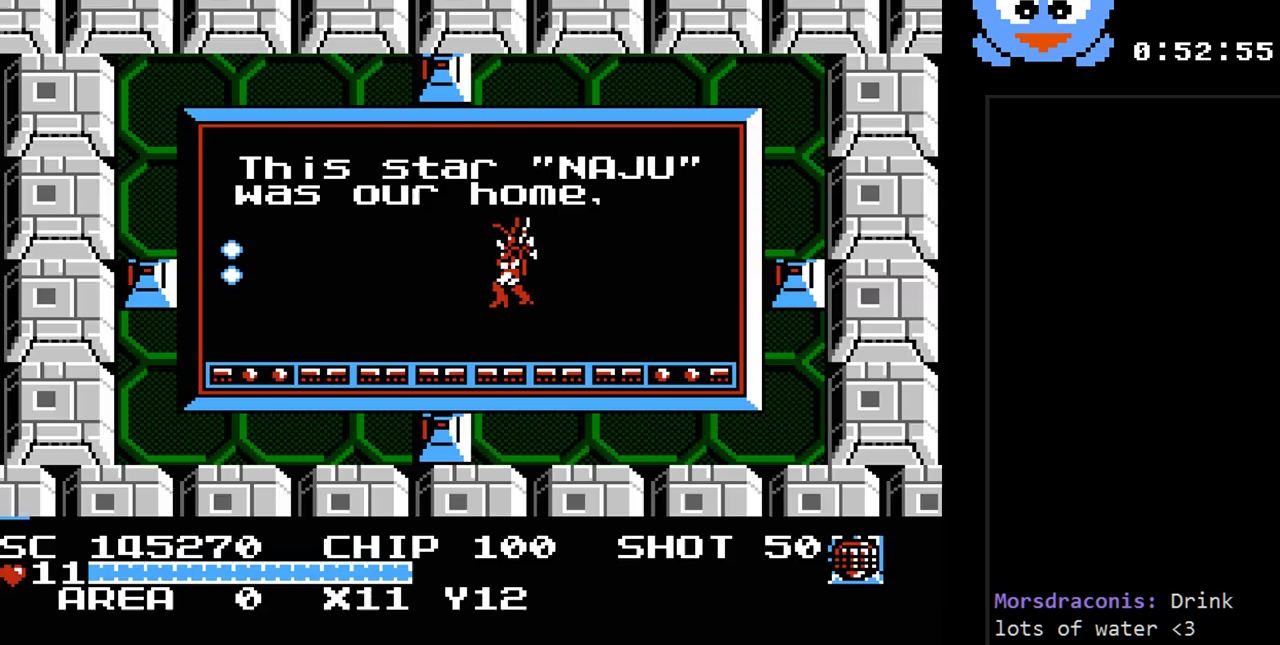
{"buttons": ["Y", "DPAD_LEFT"], "events": [[33, "DPAD_LEFT", "down"], [117, "Y", "down"]]}
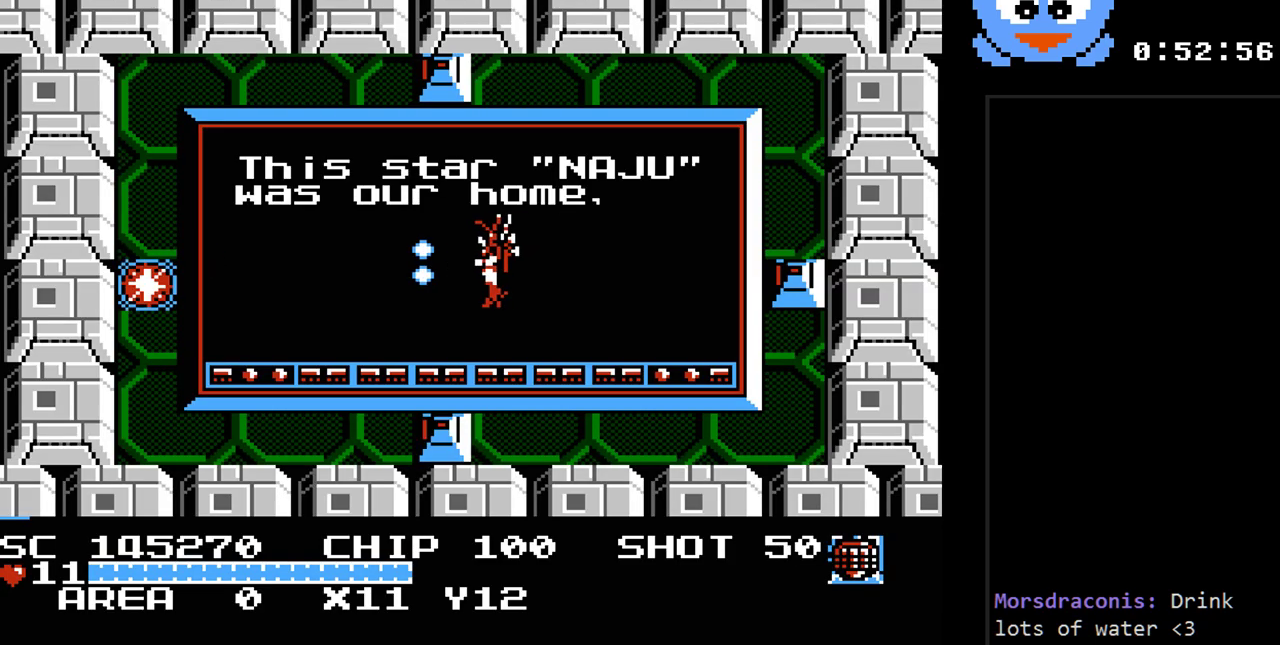
{"buttons": ["Y", "DPAD_LEFT"], "events": []}
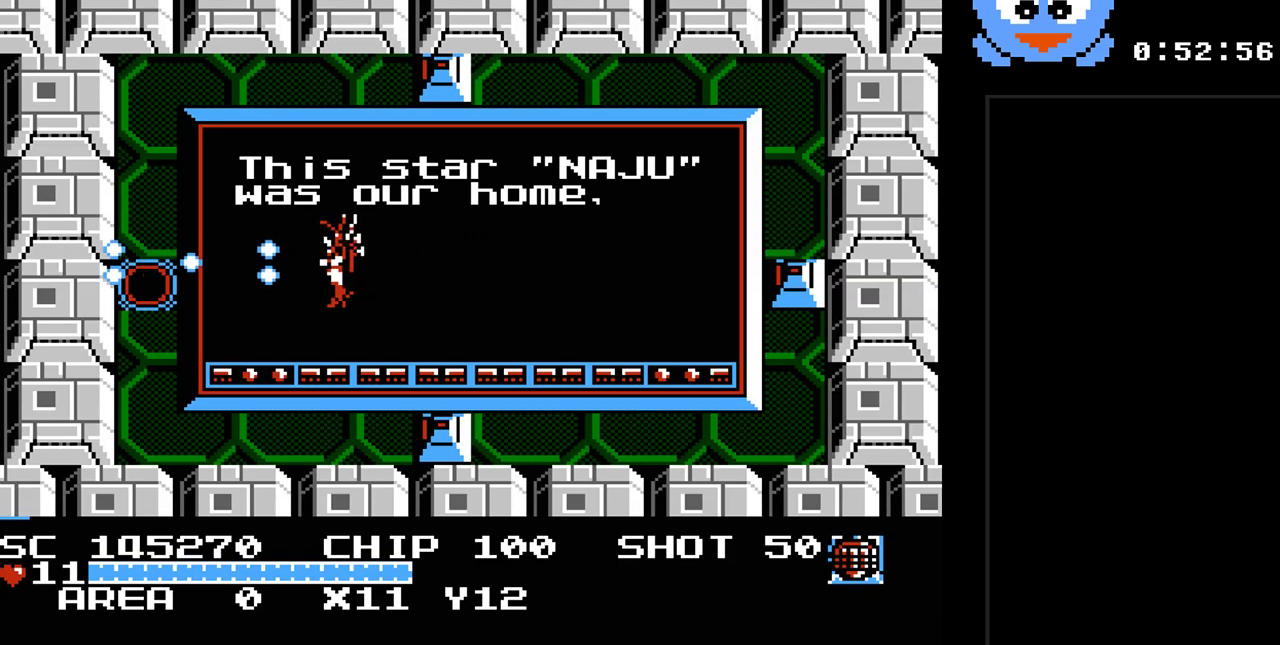
{"buttons": ["Y", "DPAD_LEFT"], "events": []}
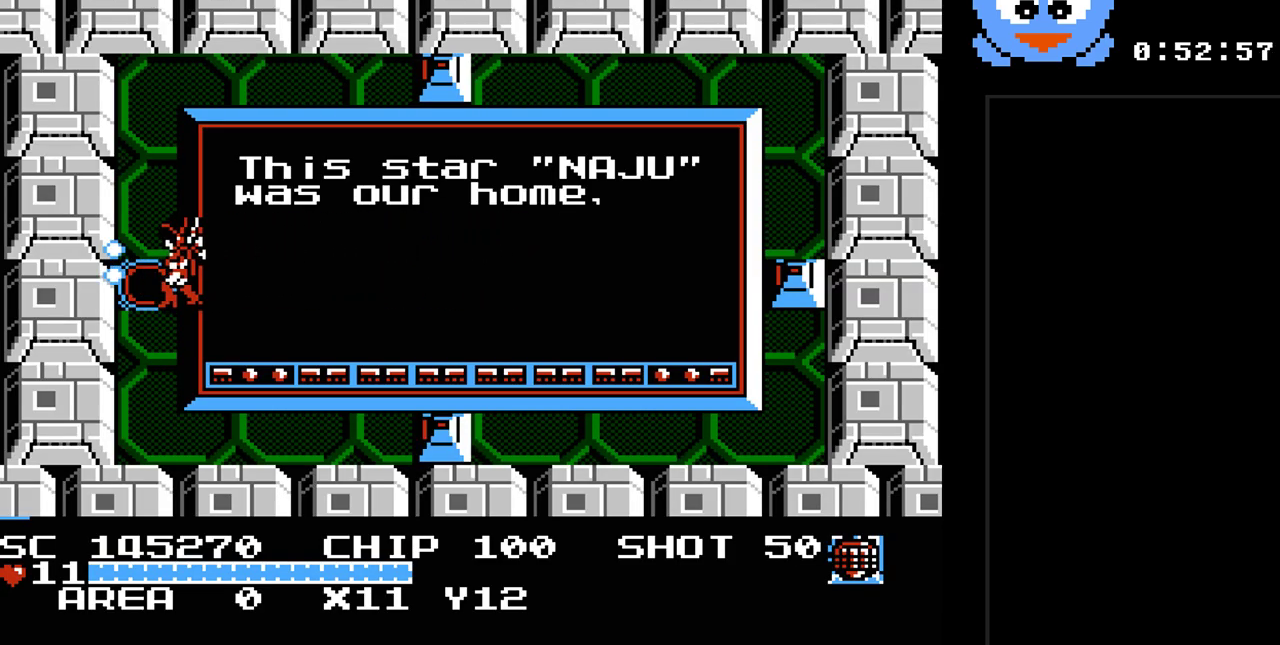
{"buttons": ["DPAD_LEFT"], "events": [[100, "Y", "up"]]}
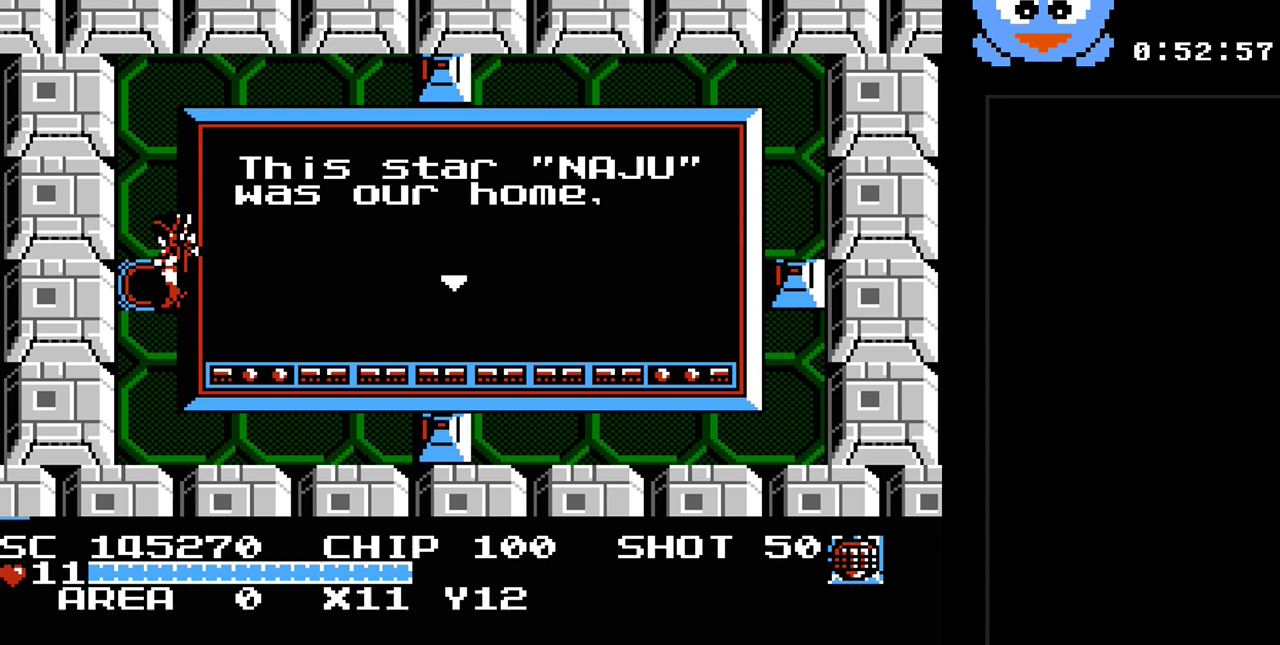
{"buttons": [], "events": [[83, "DPAD_LEFT", "up"]]}
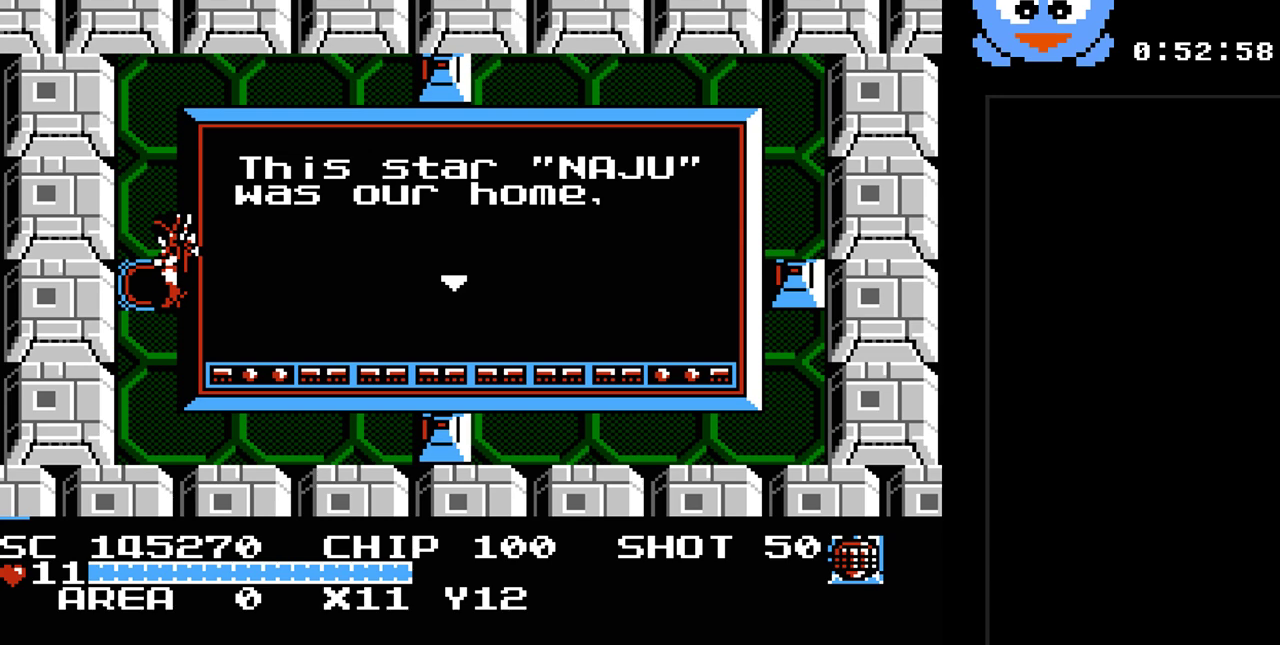
{"buttons": ["DPAD_LEFT"], "events": [[500, "DPAD_LEFT", "down"]]}
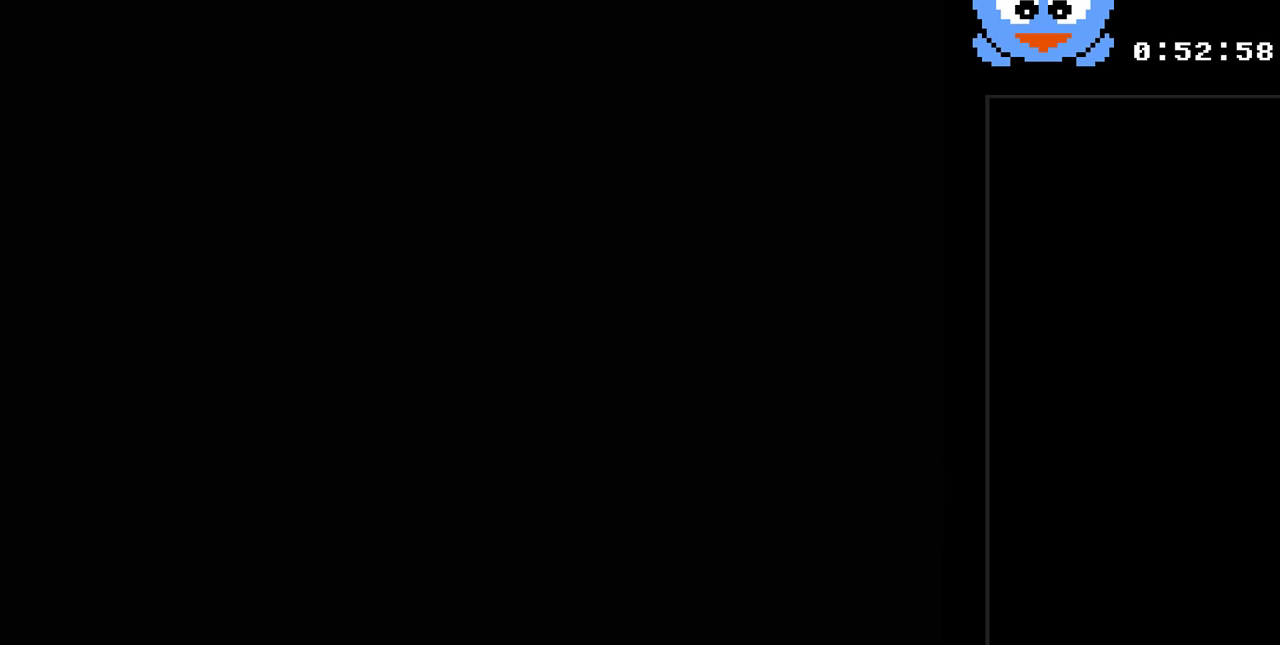
{"buttons": ["DPAD_LEFT"], "events": []}
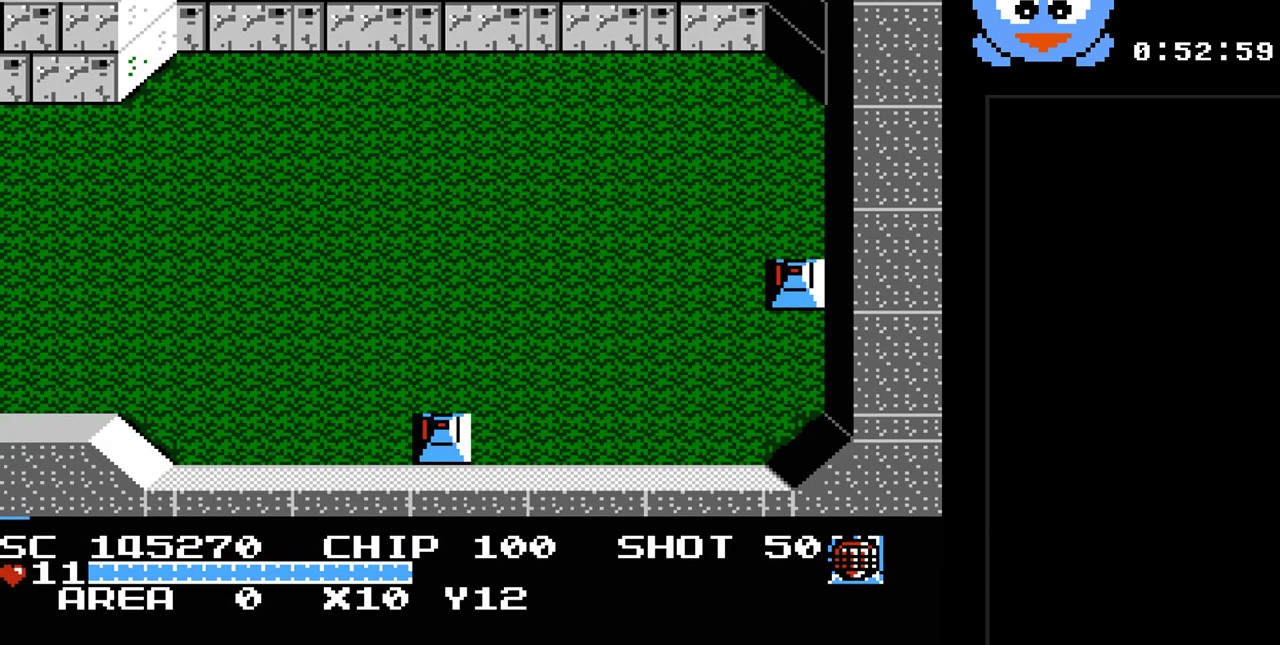
{"buttons": ["Y", "DPAD_LEFT"], "events": [[183, "Y", "down"]]}